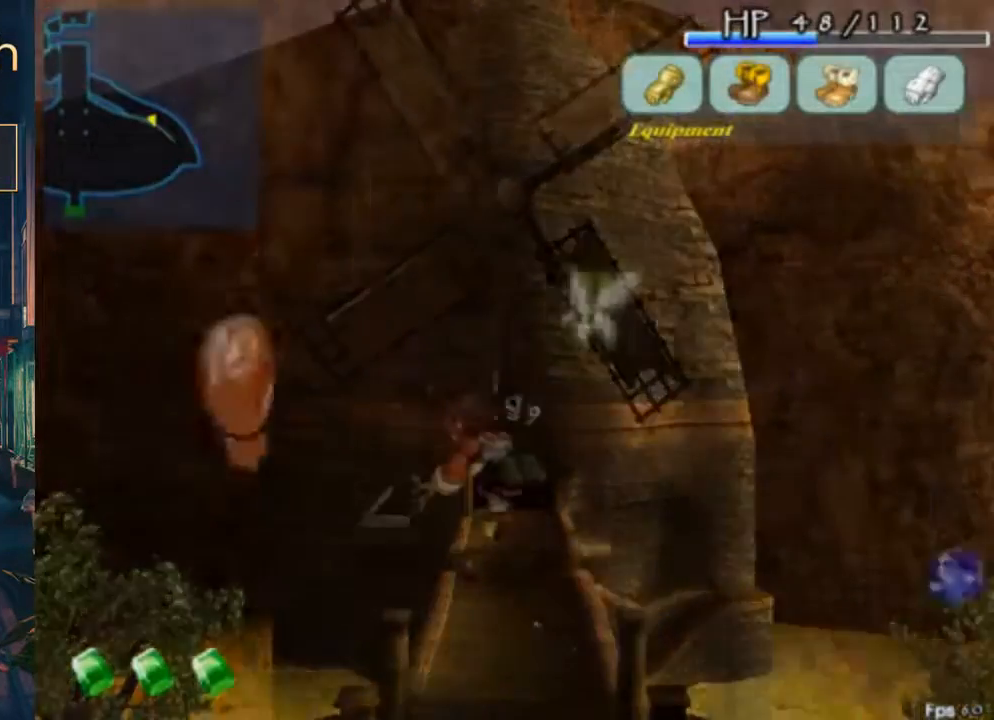
Gameplay with a controller (Xbox layout); each line is a JSON object with the inputs held at the frame after it. "button_events" lists button changes between this image and that frame as [ms after this image, input, new state], when the widget could be followed in between (sticks are given only as held states). Not read: DPAD_LEFT L2 L3 R2 R3.
{"buttons": ["DPAD_UP"], "left_stick": "center", "right_stick": "center", "button_events": [[333, "DPAD_UP", "down"]]}
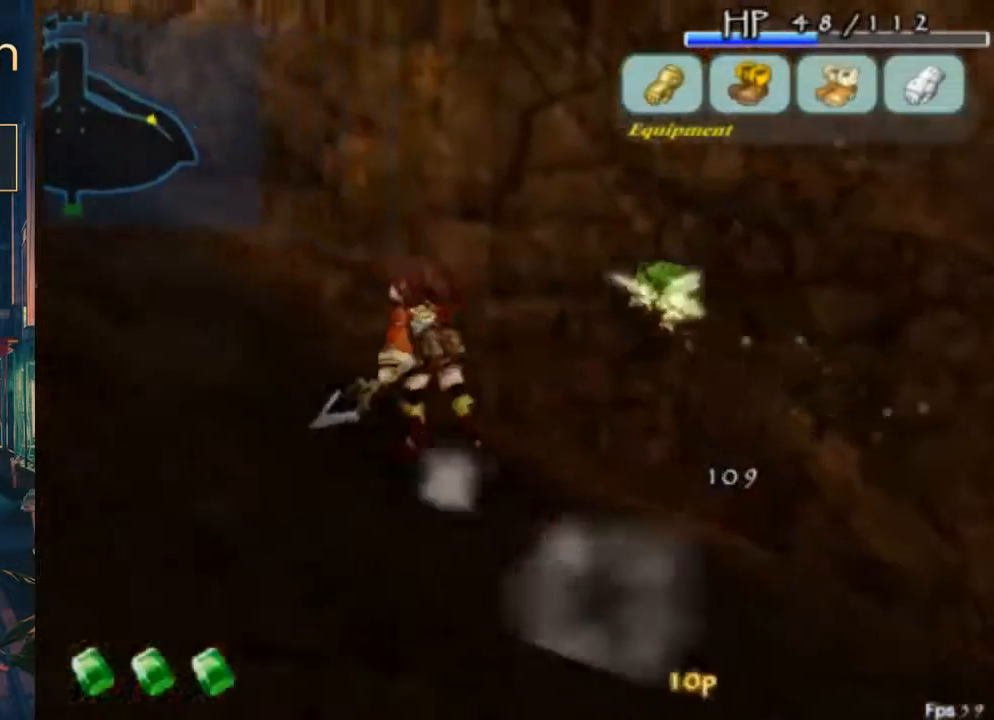
{"buttons": ["B", "DPAD_UP"], "left_stick": "center", "right_stick": "center", "button_events": [[500, "B", "down"]]}
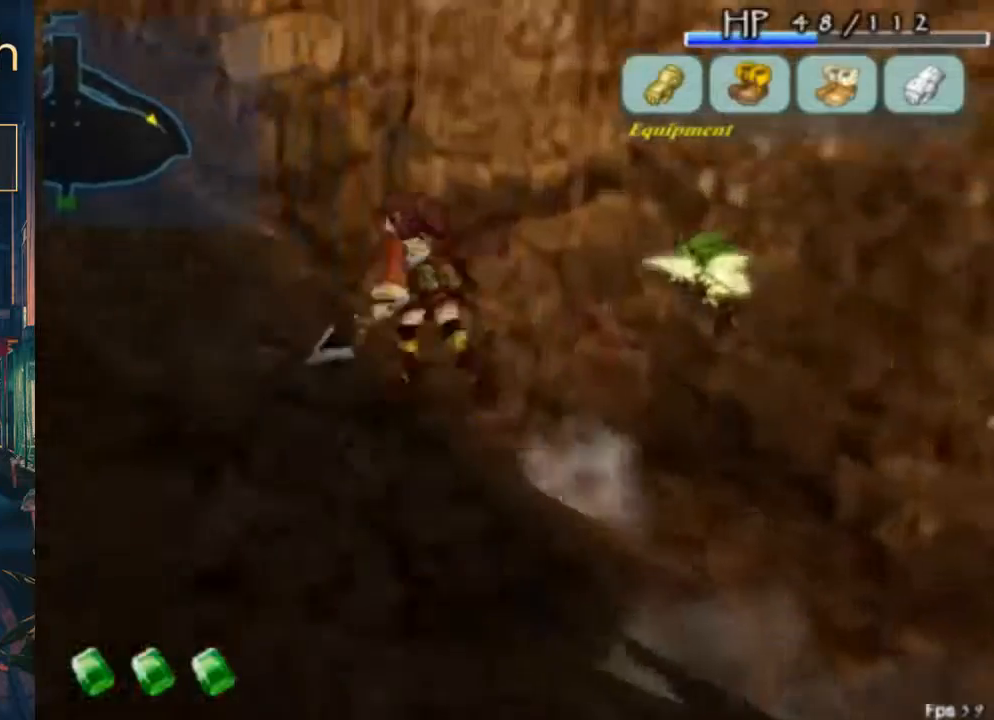
{"buttons": [], "left_stick": "center", "right_stick": "center", "button_events": [[67, "A", "down"], [200, "A", "up"], [200, "B", "up"], [300, "DPAD_UP", "up"]]}
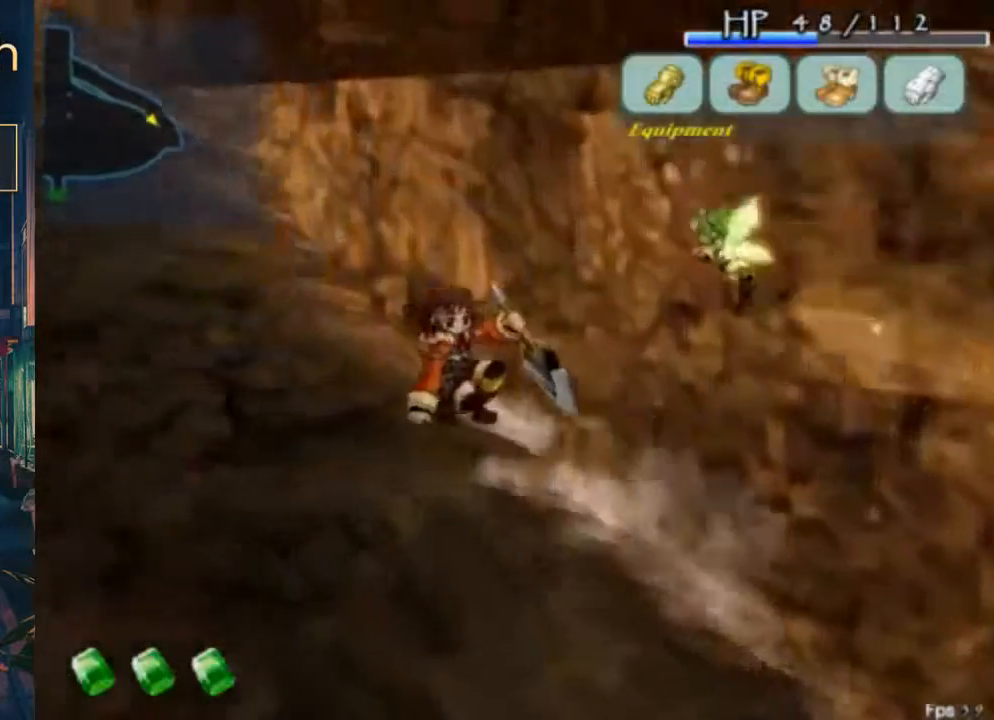
{"buttons": ["A", "DPAD_UP"], "left_stick": "center", "right_stick": "center", "button_events": [[200, "DPAD_UP", "down"], [367, "A", "down"]]}
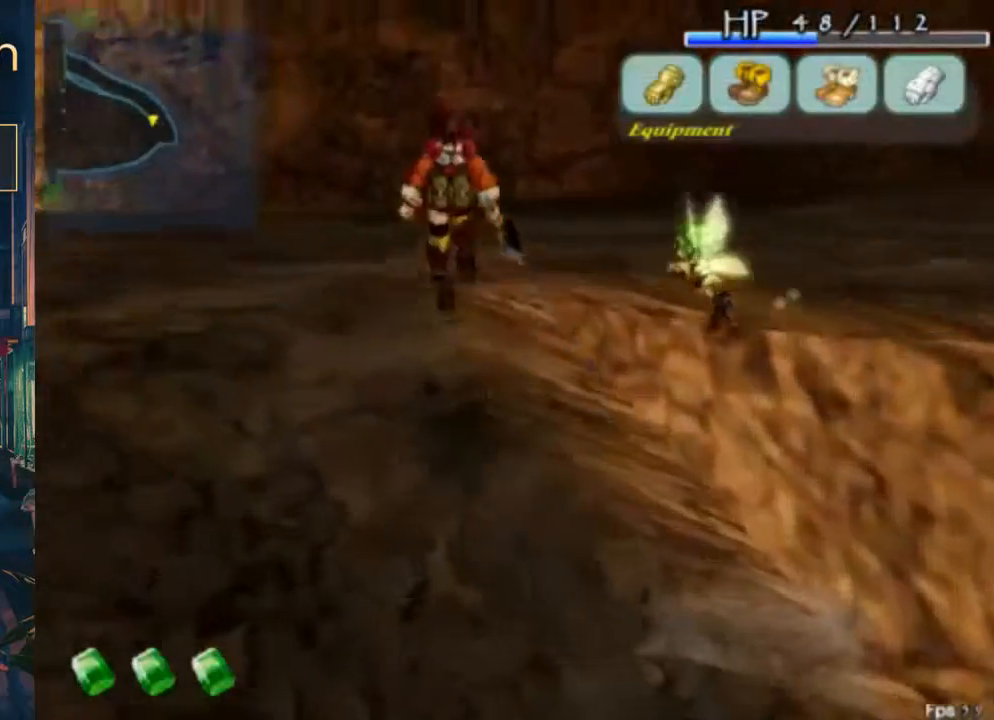
{"buttons": ["DPAD_UP"], "left_stick": "center", "right_stick": "center", "button_events": [[33, "A", "up"]]}
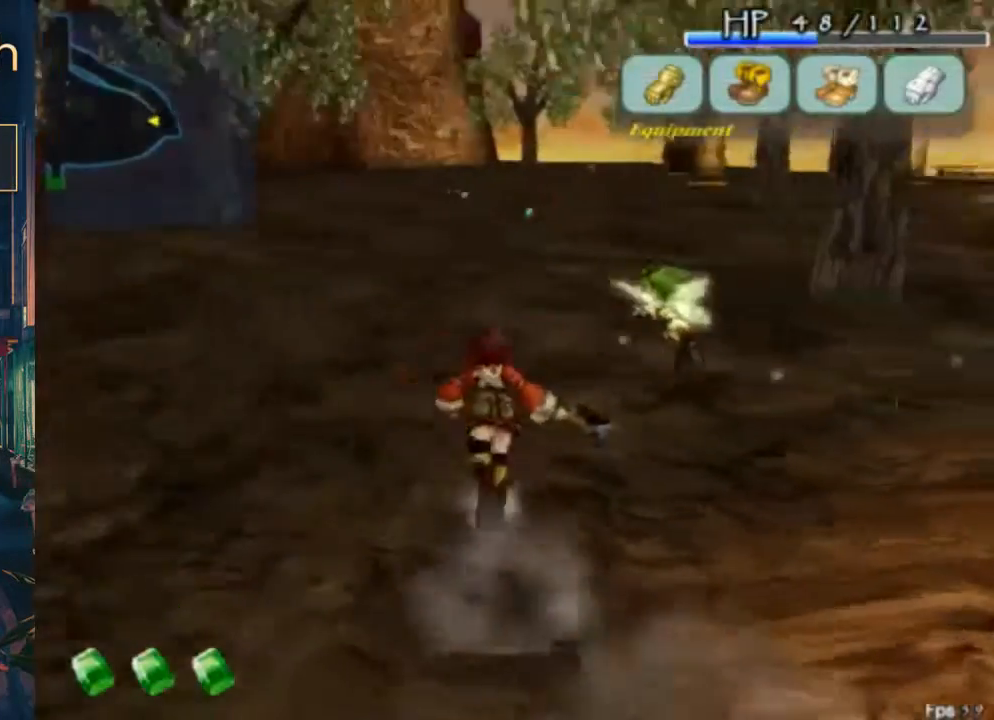
{"buttons": ["DPAD_UP"], "left_stick": "center", "right_stick": "center", "button_events": [[100, "A", "down"], [100, "B", "down"], [233, "A", "up"], [233, "B", "up"]]}
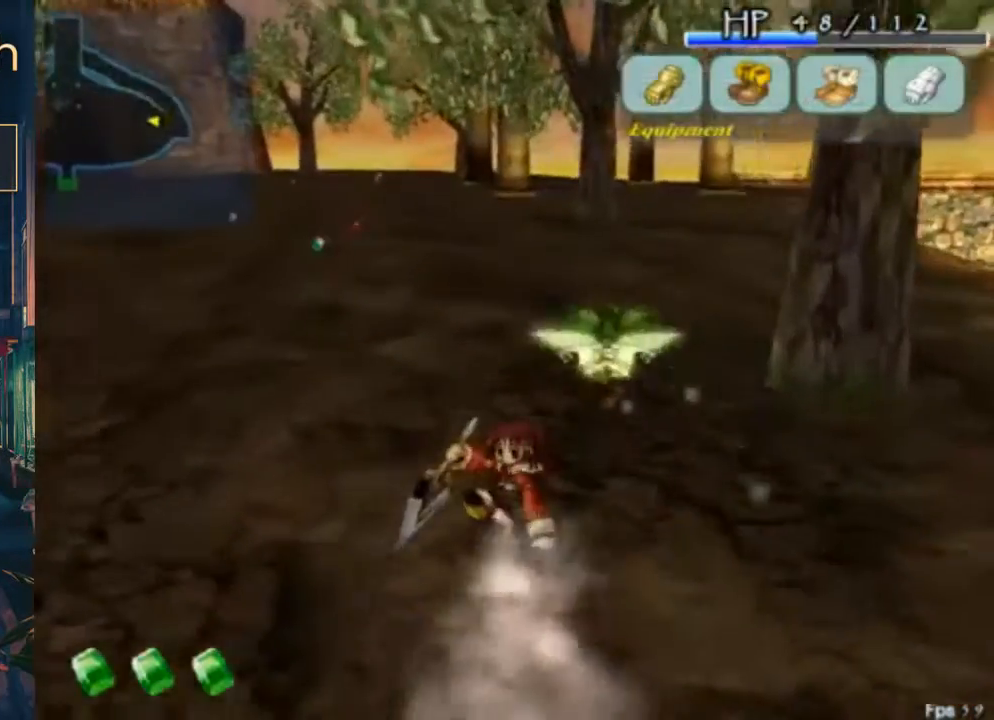
{"buttons": ["DPAD_UP"], "left_stick": "center", "right_stick": "center", "button_events": [[267, "A", "down"], [267, "B", "down"], [433, "B", "up"], [467, "A", "up"]]}
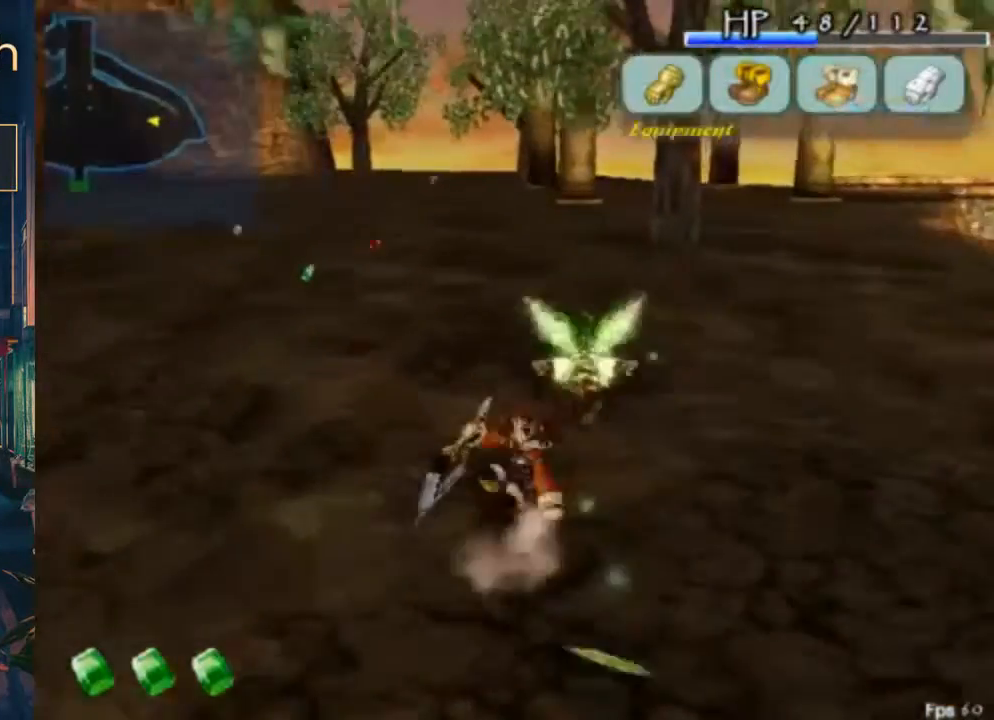
{"buttons": ["DPAD_UP"], "left_stick": "center", "right_stick": "center", "button_events": []}
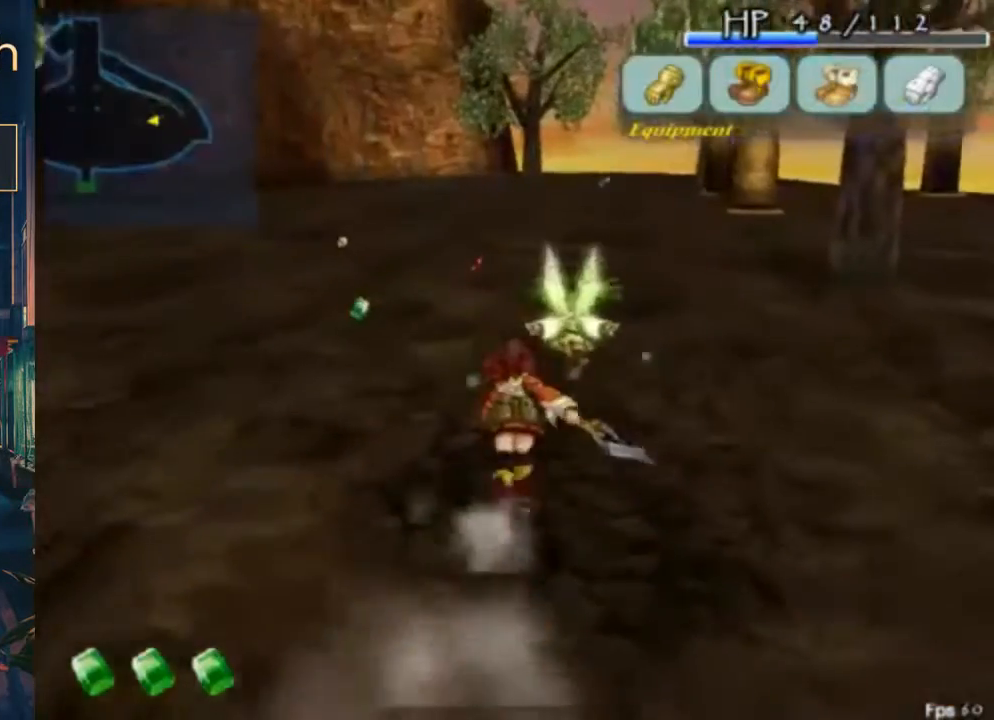
{"buttons": ["DPAD_UP"], "left_stick": "center", "right_stick": "center", "button_events": []}
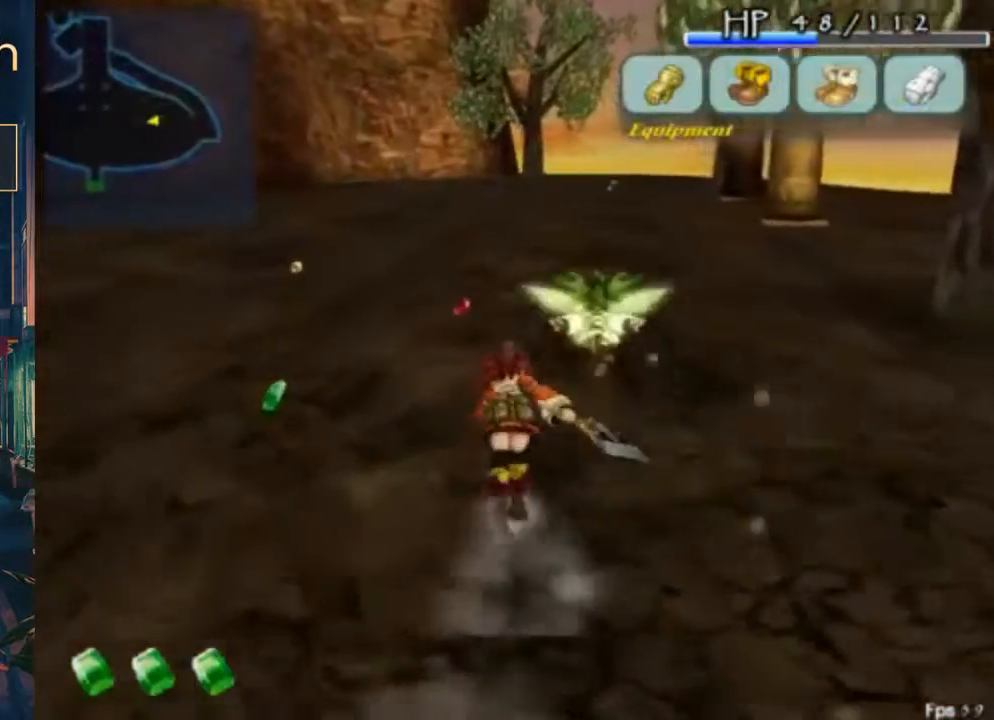
{"buttons": ["DPAD_UP"], "left_stick": "center", "right_stick": "center", "button_events": []}
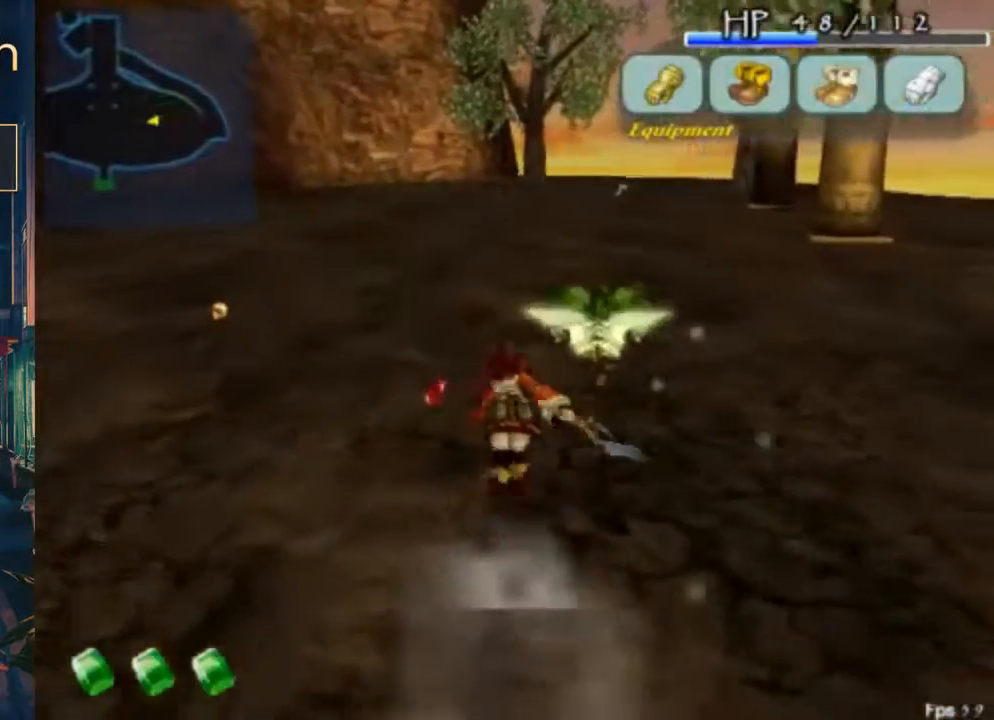
{"buttons": ["DPAD_UP"], "left_stick": "center", "right_stick": "center", "button_events": [[300, "B", "down"], [400, "B", "up"]]}
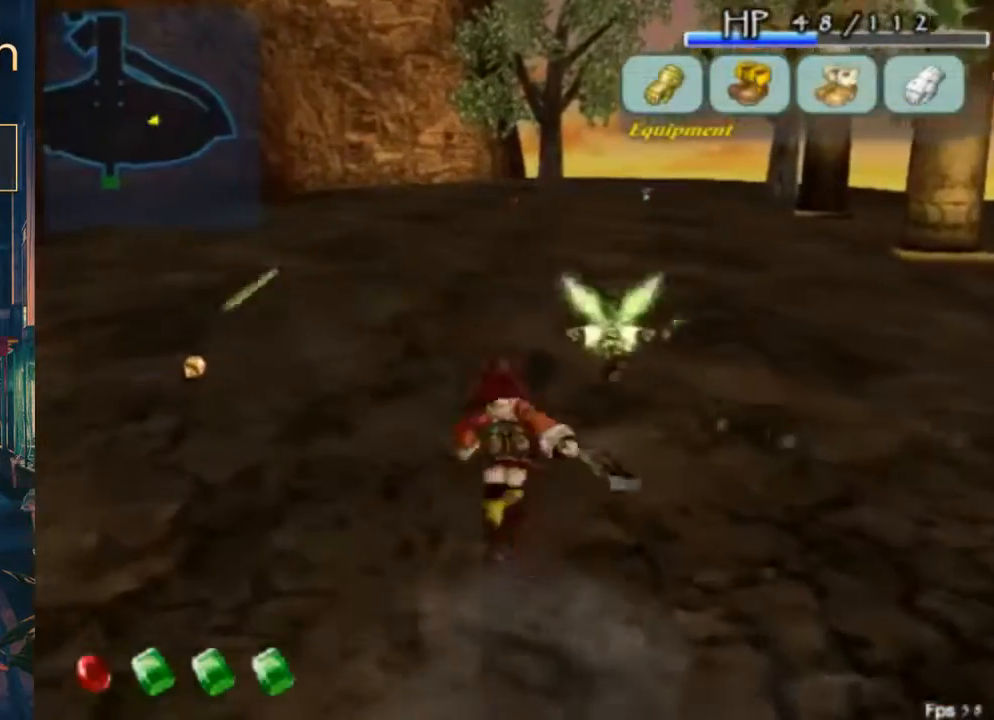
{"buttons": ["DPAD_UP"], "left_stick": "center", "right_stick": "center", "button_events": [[133, "A", "down"], [133, "B", "down"], [300, "A", "up"], [333, "B", "up"]]}
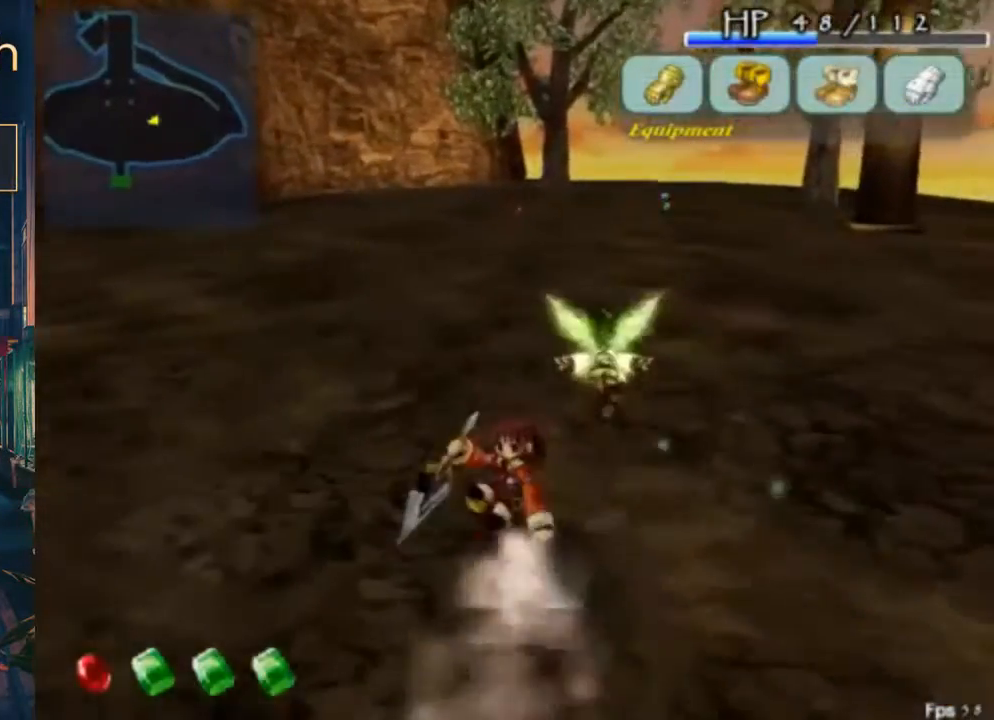
{"buttons": ["DPAD_UP"], "left_stick": "center", "right_stick": "center", "button_events": [[267, "A", "down"], [267, "B", "down"], [400, "A", "up"], [433, "B", "up"]]}
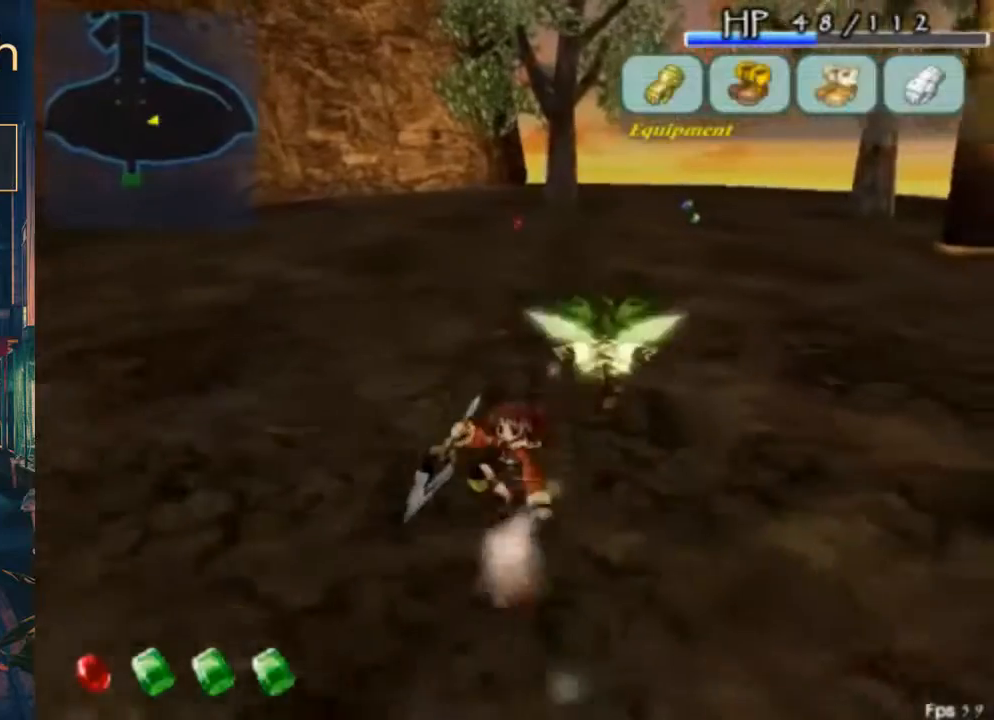
{"buttons": ["A", "B", "DPAD_UP"], "left_stick": "center", "right_stick": "center", "button_events": [[433, "A", "down"], [433, "B", "down"]]}
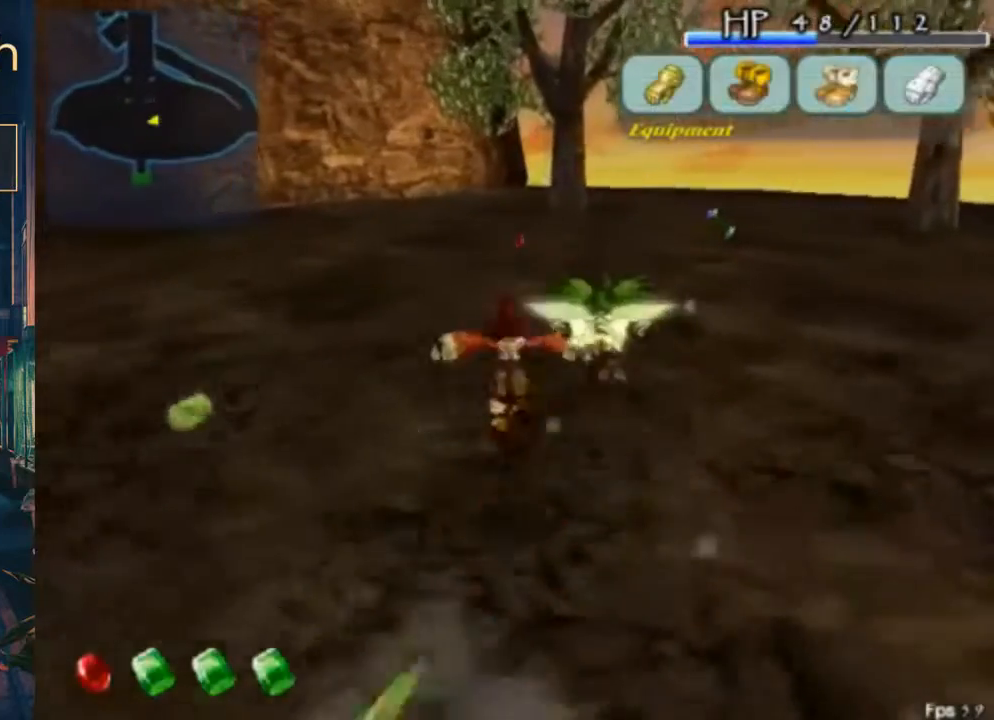
{"buttons": ["B", "DPAD_UP"], "left_stick": "center", "right_stick": "center", "button_events": [[67, "A", "up"], [67, "B", "up"], [500, "B", "down"]]}
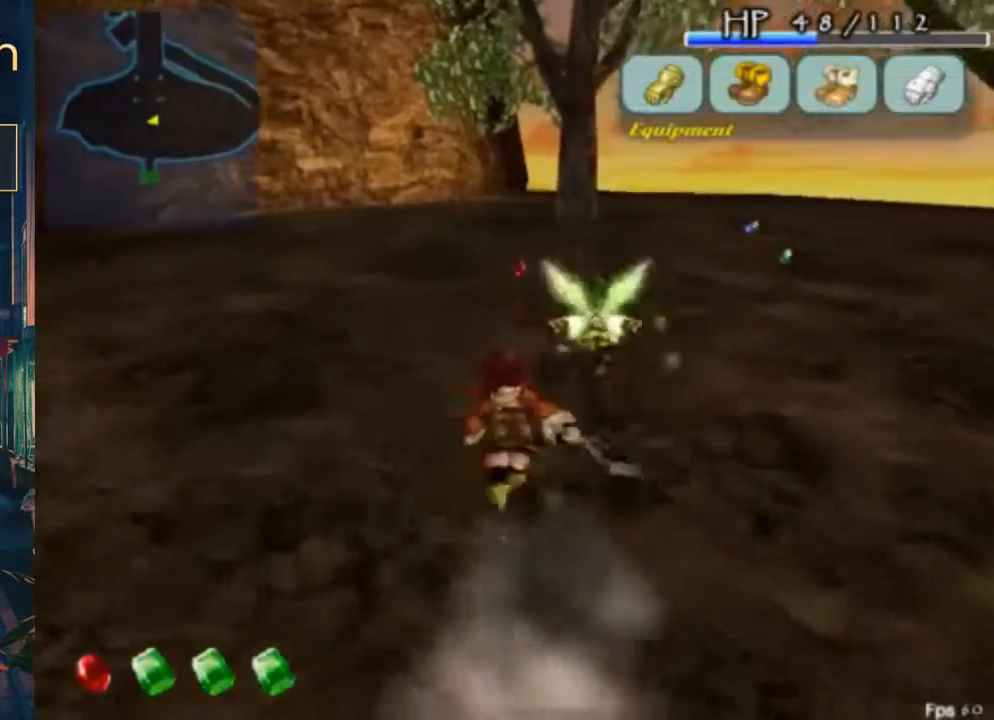
{"buttons": ["DPAD_UP"], "left_stick": "center", "right_stick": "center", "button_events": [[67, "A", "down"], [167, "A", "up"], [167, "B", "up"]]}
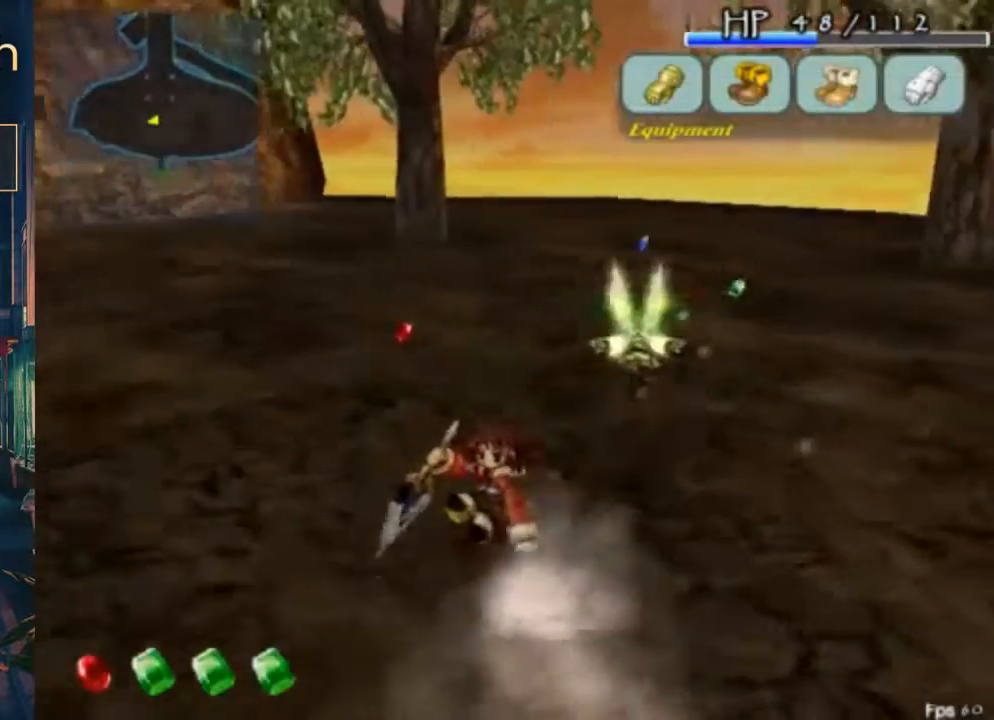
{"buttons": ["DPAD_UP"], "left_stick": "center", "right_stick": "center", "button_events": []}
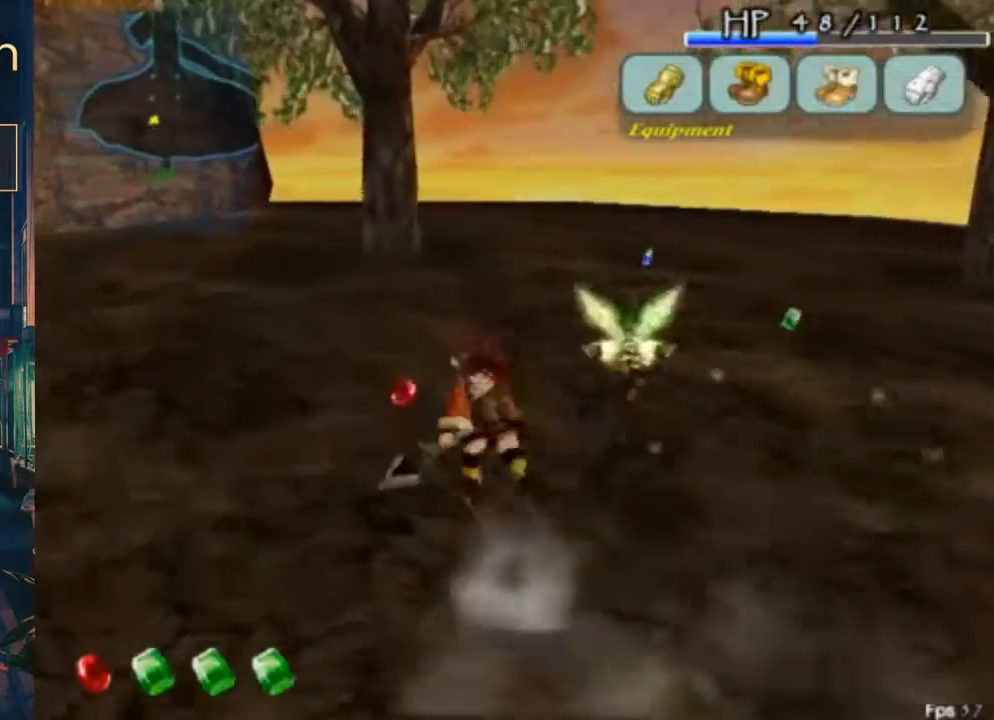
{"buttons": ["B", "DPAD_RIGHT"], "left_stick": "center", "right_stick": "center", "button_events": [[300, "DPAD_UP", "up"], [333, "B", "down"], [467, "DPAD_RIGHT", "down"]]}
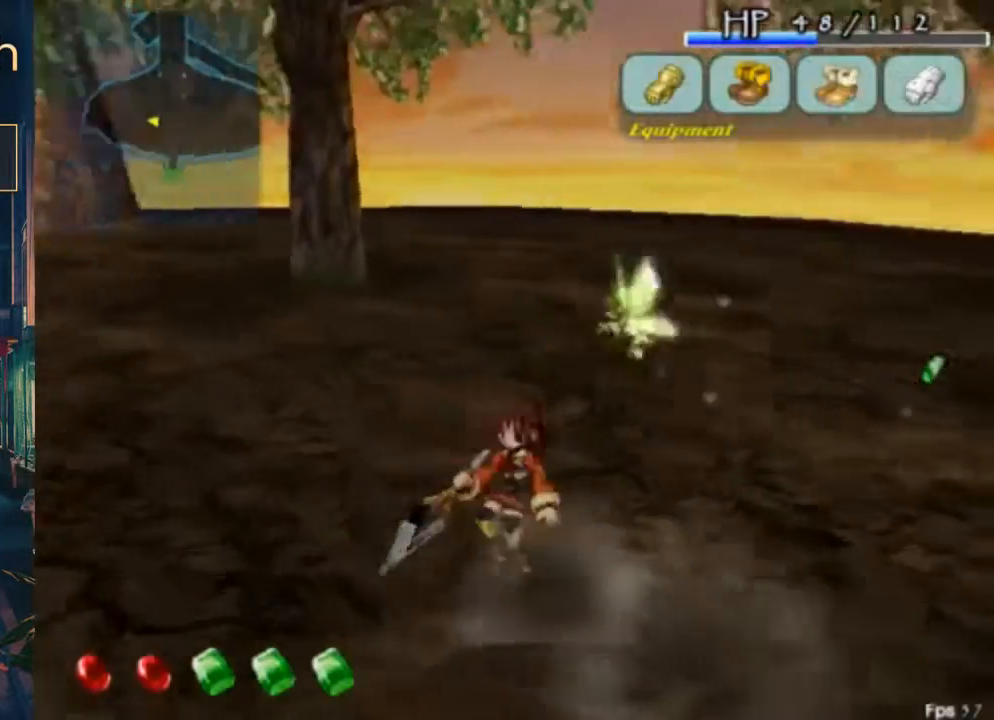
{"buttons": ["DPAD_UP", "DPAD_RIGHT"], "left_stick": "center", "right_stick": "center", "button_events": [[100, "B", "up"], [133, "DPAD_UP", "down"], [167, "B", "down"], [200, "A", "down"], [333, "A", "up"], [400, "B", "up"]]}
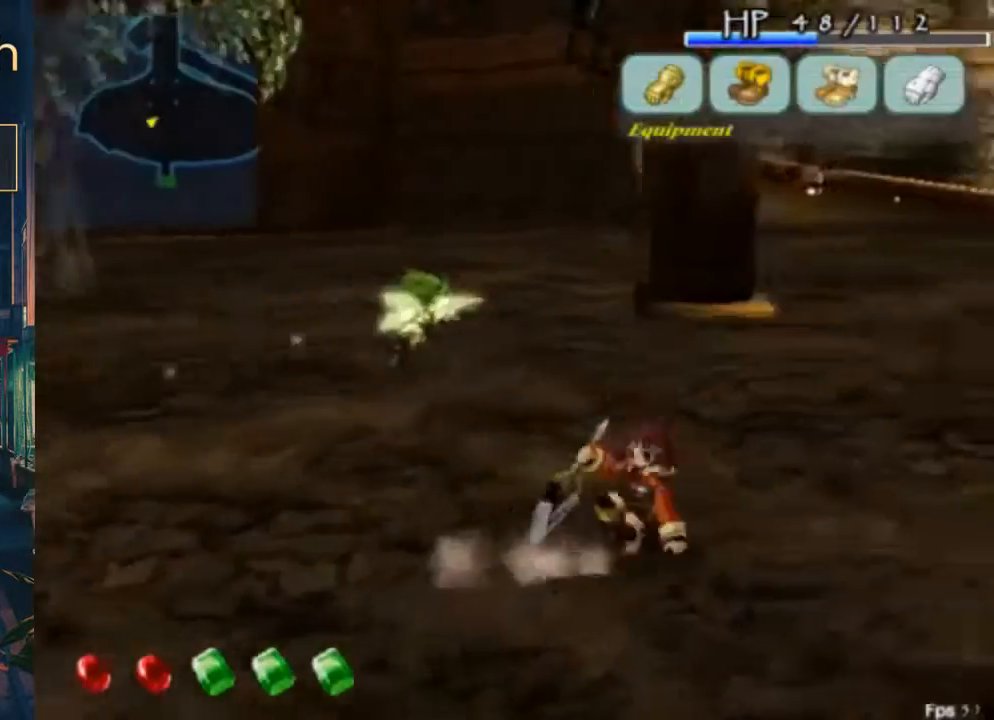
{"buttons": ["A", "B", "DPAD_UP", "DPAD_RIGHT"], "left_stick": "center", "right_stick": "center", "button_events": [[400, "A", "down"], [400, "B", "down"]]}
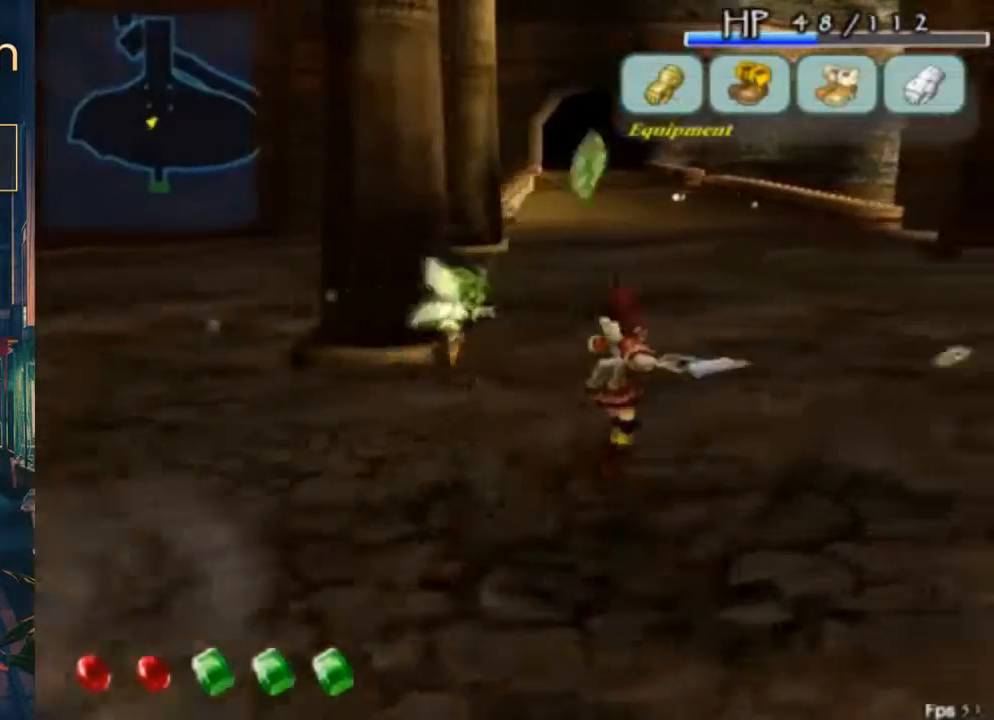
{"buttons": ["DPAD_UP", "DPAD_RIGHT"], "left_stick": "center", "right_stick": "center", "button_events": [[33, "DPAD_RIGHT", "up"], [67, "A", "up"], [67, "B", "up"], [400, "DPAD_RIGHT", "down"]]}
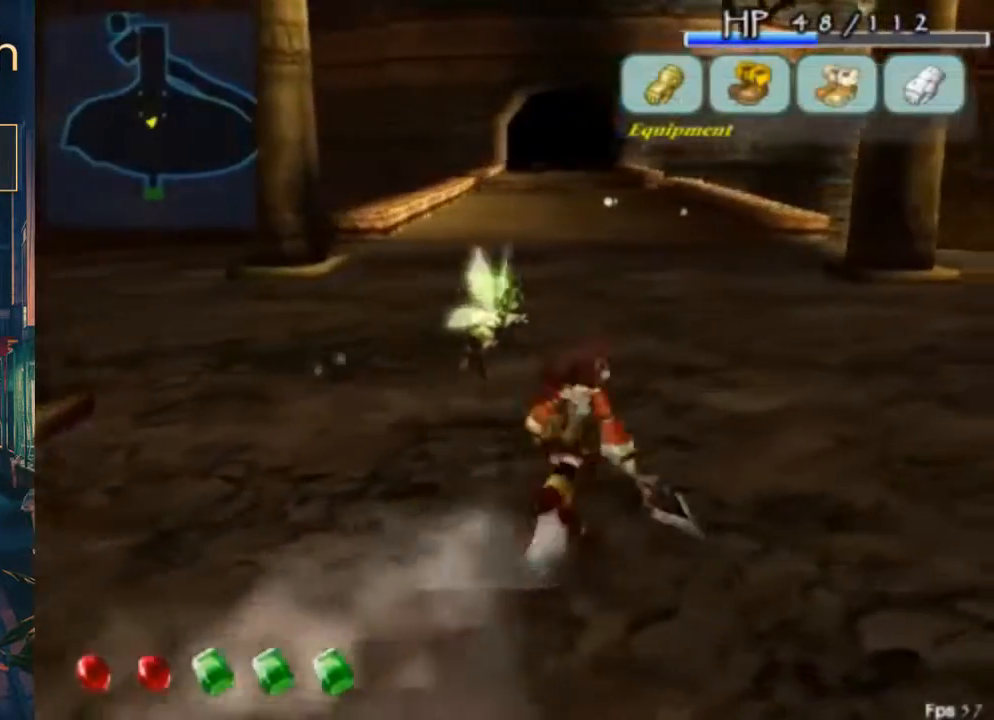
{"buttons": ["DPAD_UP"], "left_stick": "center", "right_stick": "center", "button_events": [[333, "A", "down"], [333, "B", "down"], [433, "DPAD_RIGHT", "up"], [467, "A", "up"], [500, "B", "up"]]}
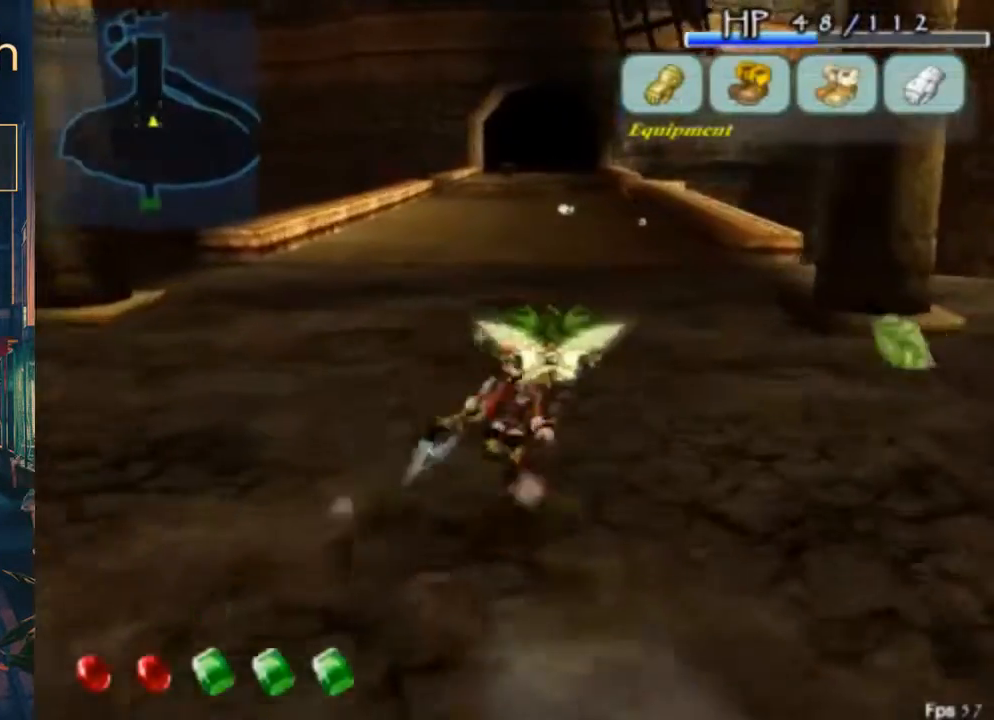
{"buttons": ["A", "B", "DPAD_UP"], "left_stick": "center", "right_stick": "center", "button_events": [[467, "A", "down"], [467, "B", "down"]]}
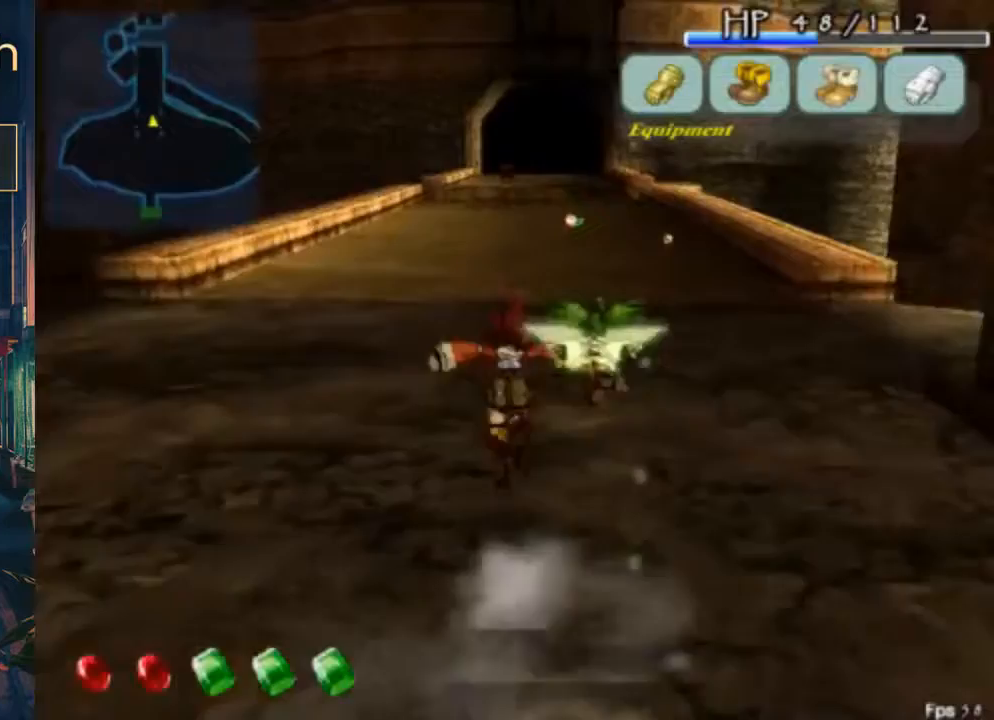
{"buttons": ["DPAD_UP"], "left_stick": "center", "right_stick": "center", "button_events": [[100, "A", "up"], [100, "B", "up"]]}
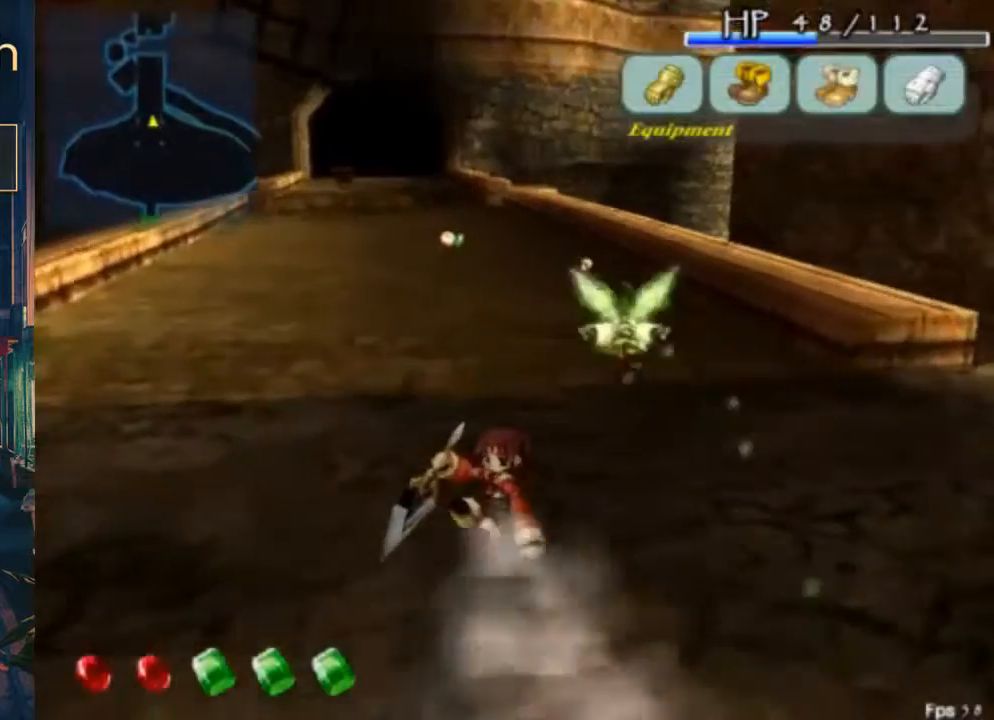
{"buttons": ["DPAD_UP"], "left_stick": "center", "right_stick": "center", "button_events": [[67, "A", "down"], [67, "B", "down"], [267, "A", "up"], [267, "B", "up"]]}
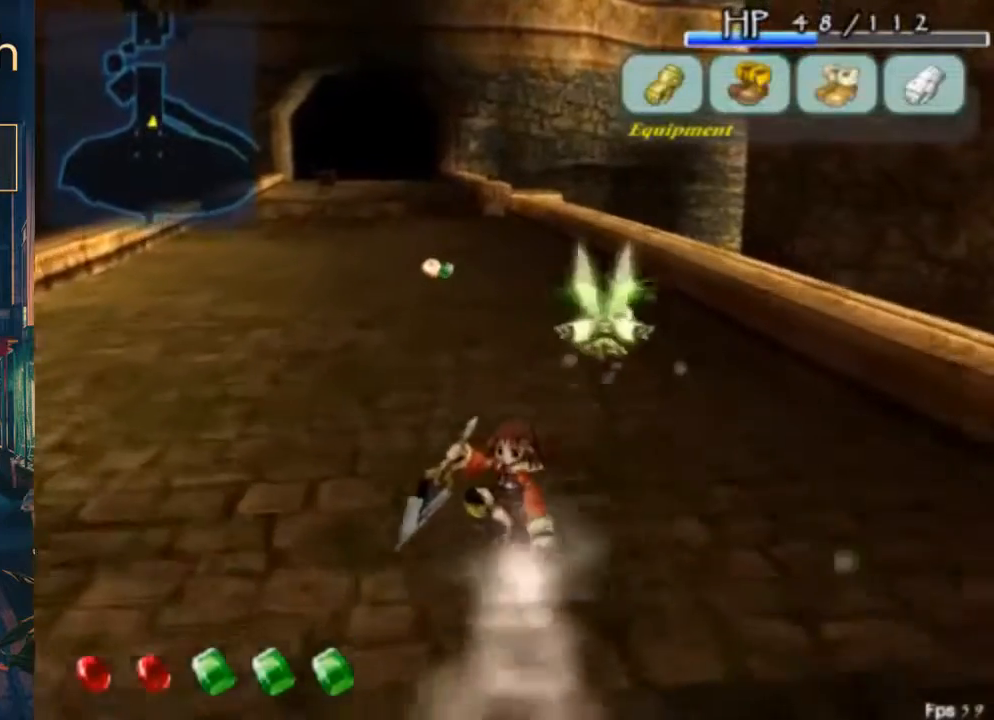
{"buttons": ["DPAD_UP"], "left_stick": "center", "right_stick": "center", "button_events": []}
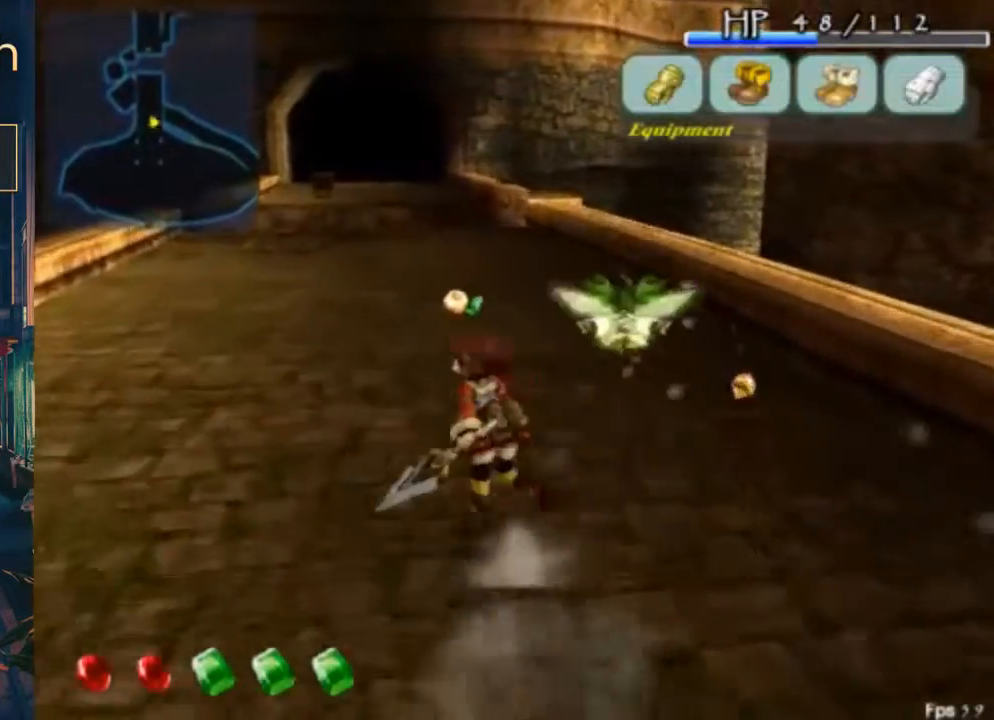
{"buttons": ["DPAD_UP"], "left_stick": "center", "right_stick": "center", "button_events": []}
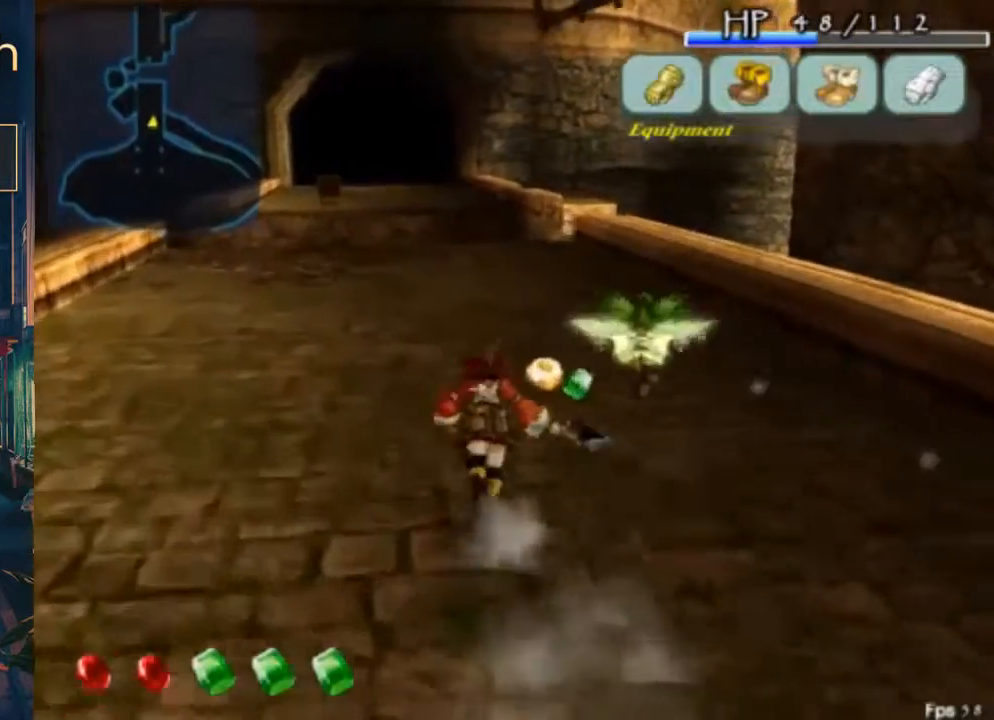
{"buttons": ["B", "DPAD_UP"], "left_stick": "center", "right_stick": "center", "button_events": [[200, "DPAD_RIGHT", "down"], [300, "DPAD_RIGHT", "up"], [433, "B", "down"]]}